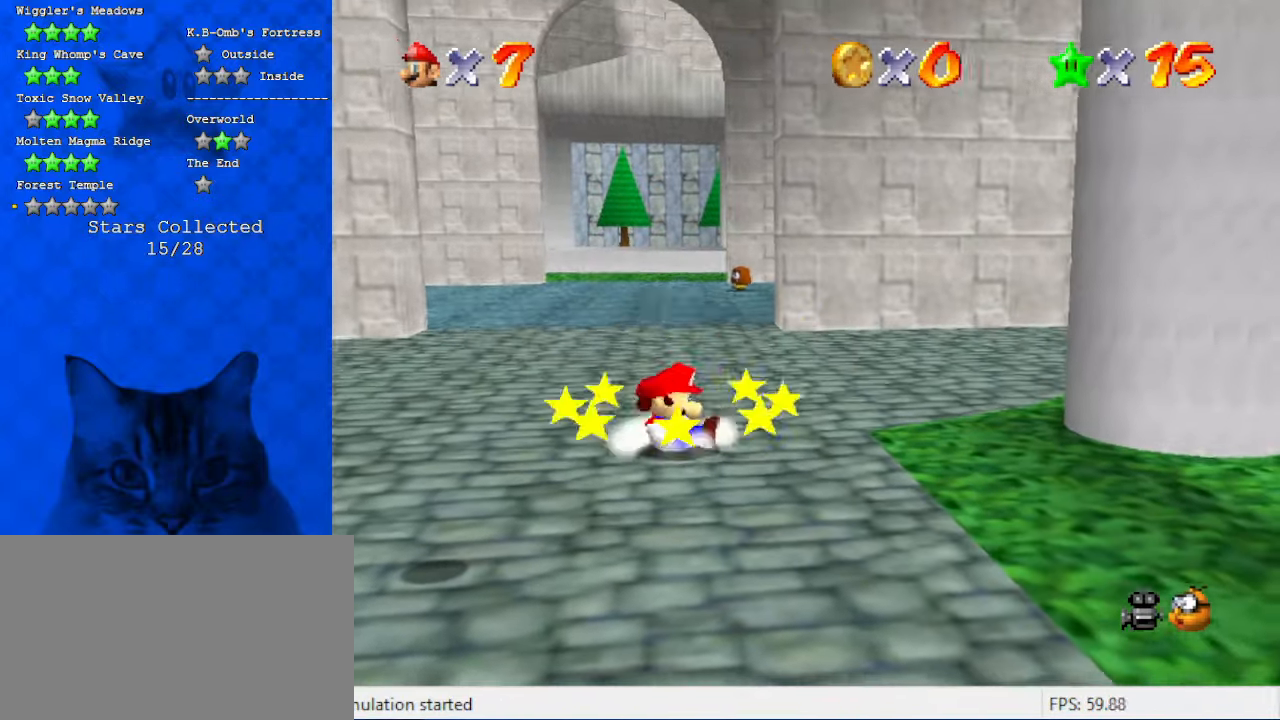
Gameplay with keyboard; each line is a JSON object with the keys held at the frame after it. "events" lists presses ("down") and releases ("up") of "a", "c", "ctrl", "d", "down", "left", "return", "right", "s", "shift", "up", "w", "x" and "y" between this image and that frame as [ms after this image, input, new state], when the widget could be followed in between. No other keys are recorded. Mouse input is not recorded.
{"keys": ["right", "shift", "y"], "events": [[367, "y", "down"], [467, "shift", "down"]]}
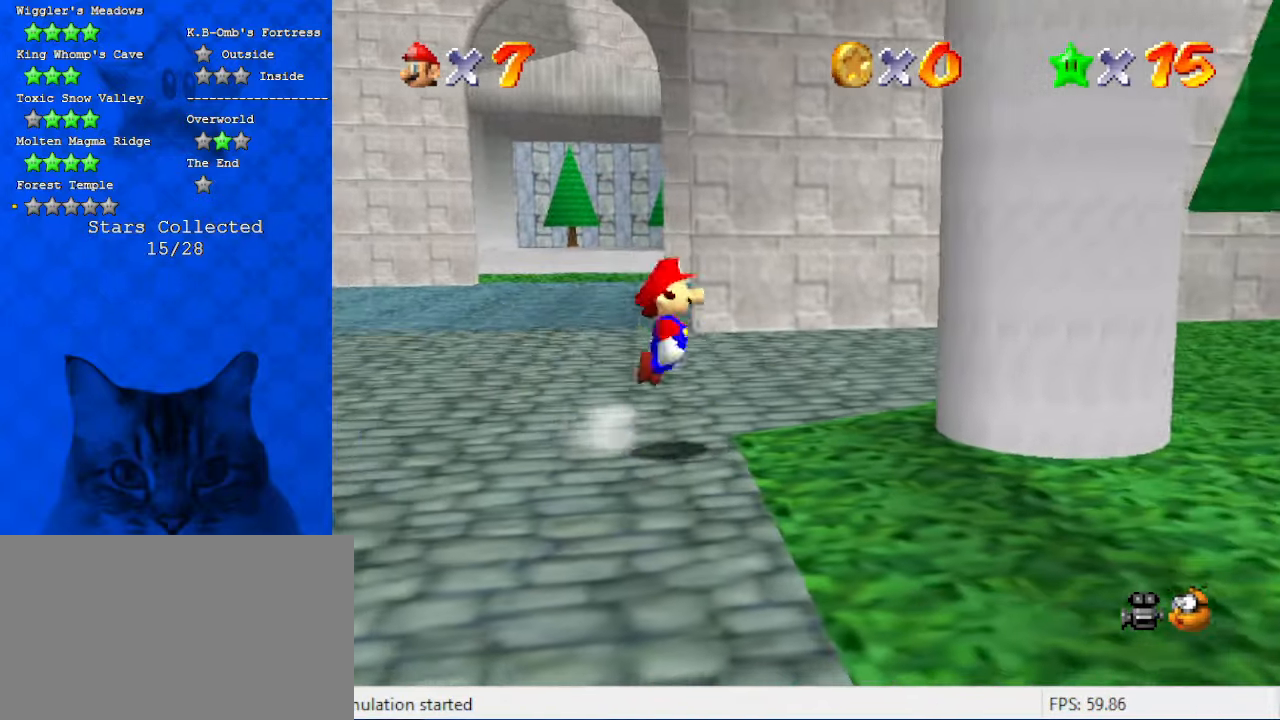
{"keys": ["right"], "events": [[134, "shift", "up"], [134, "y", "up"], [434, "shift", "down"], [467, "shift", "up"]]}
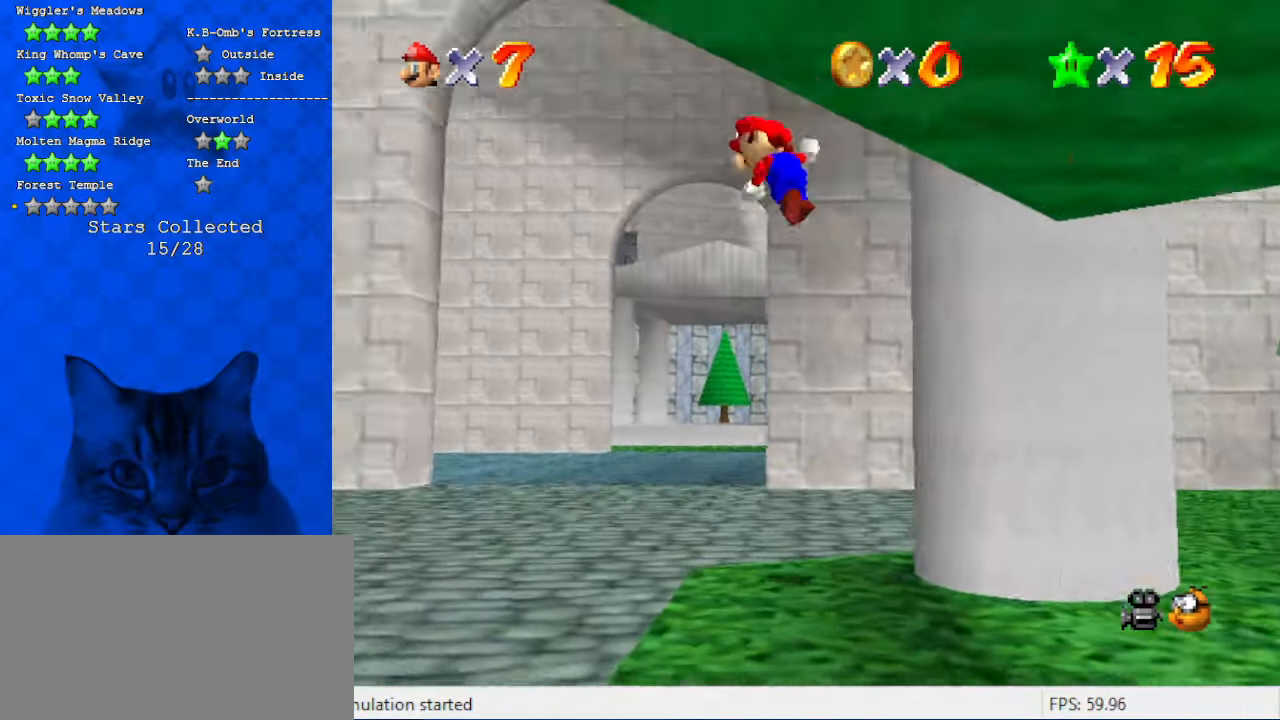
{"keys": ["left", "s"], "events": [[67, "right", "up"], [67, "shift", "down"], [167, "shift", "up"], [200, "left", "down"], [400, "s", "down"]]}
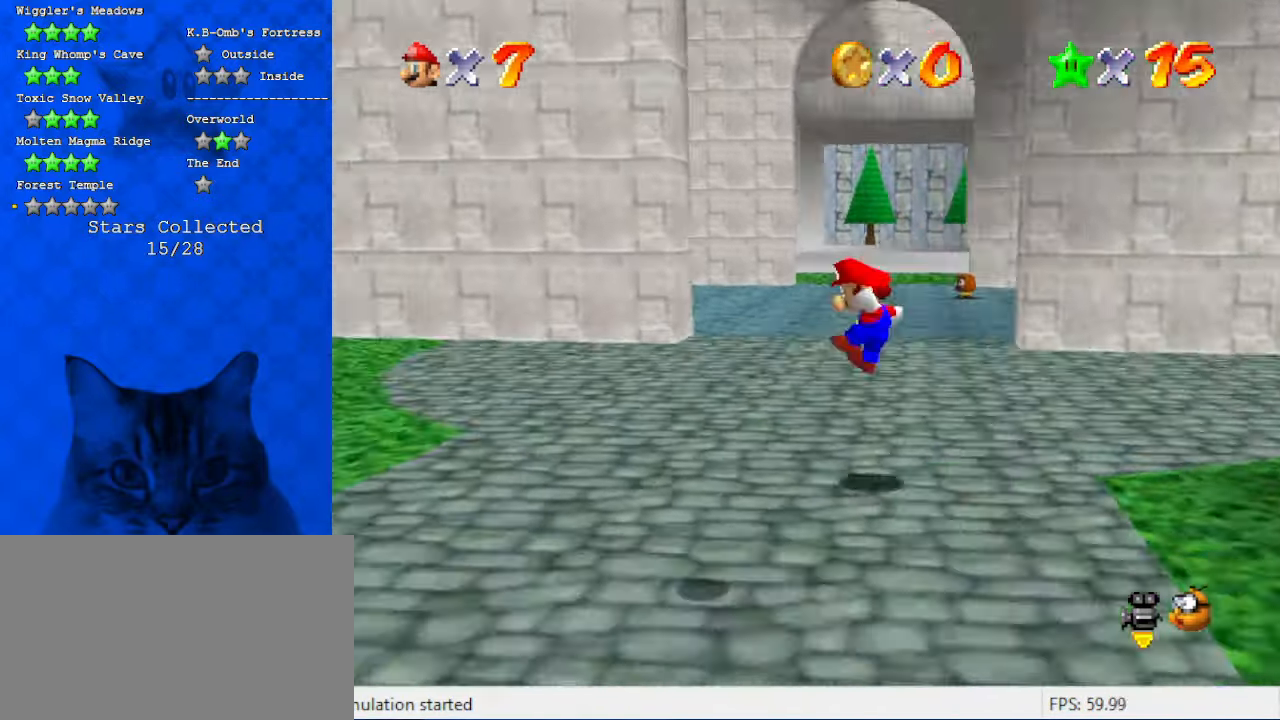
{"keys": ["left", "shift", "y"], "events": [[34, "s", "up"], [300, "shift", "down"], [300, "y", "down"]]}
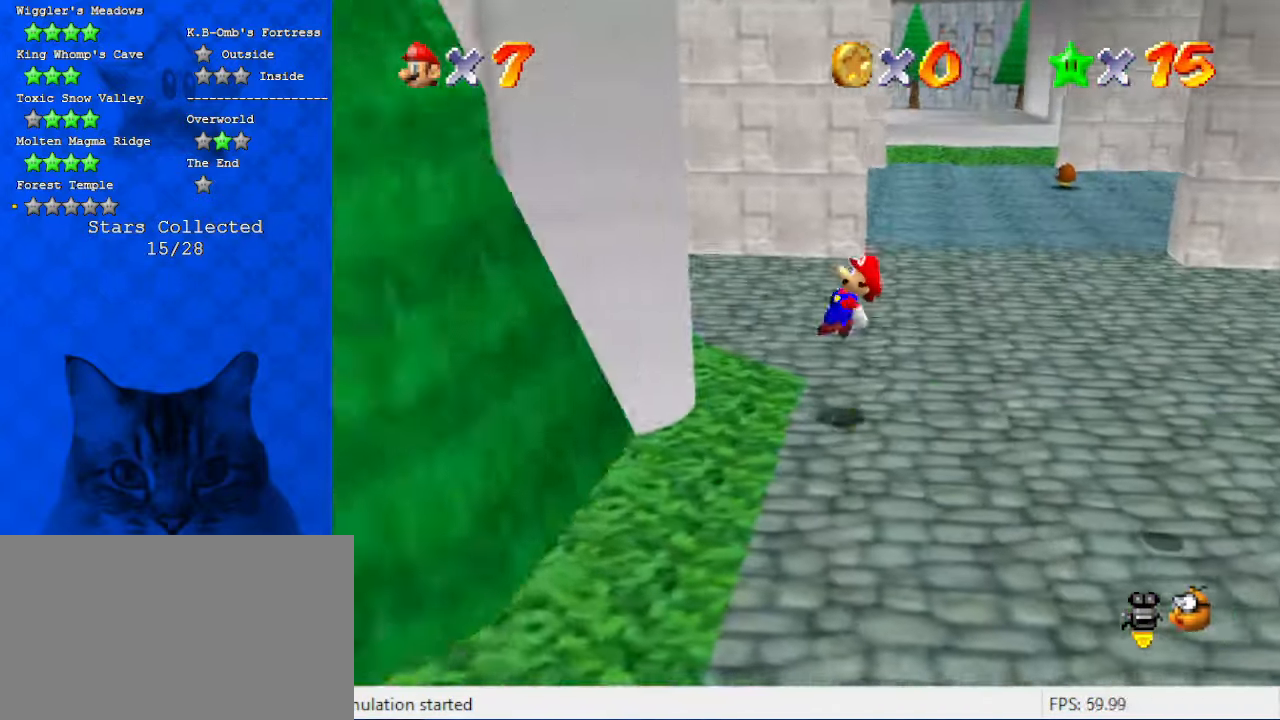
{"keys": ["right", "shift"], "events": [[67, "shift", "up"], [134, "right", "down"], [134, "y", "up"], [167, "left", "up"], [167, "shift", "down"]]}
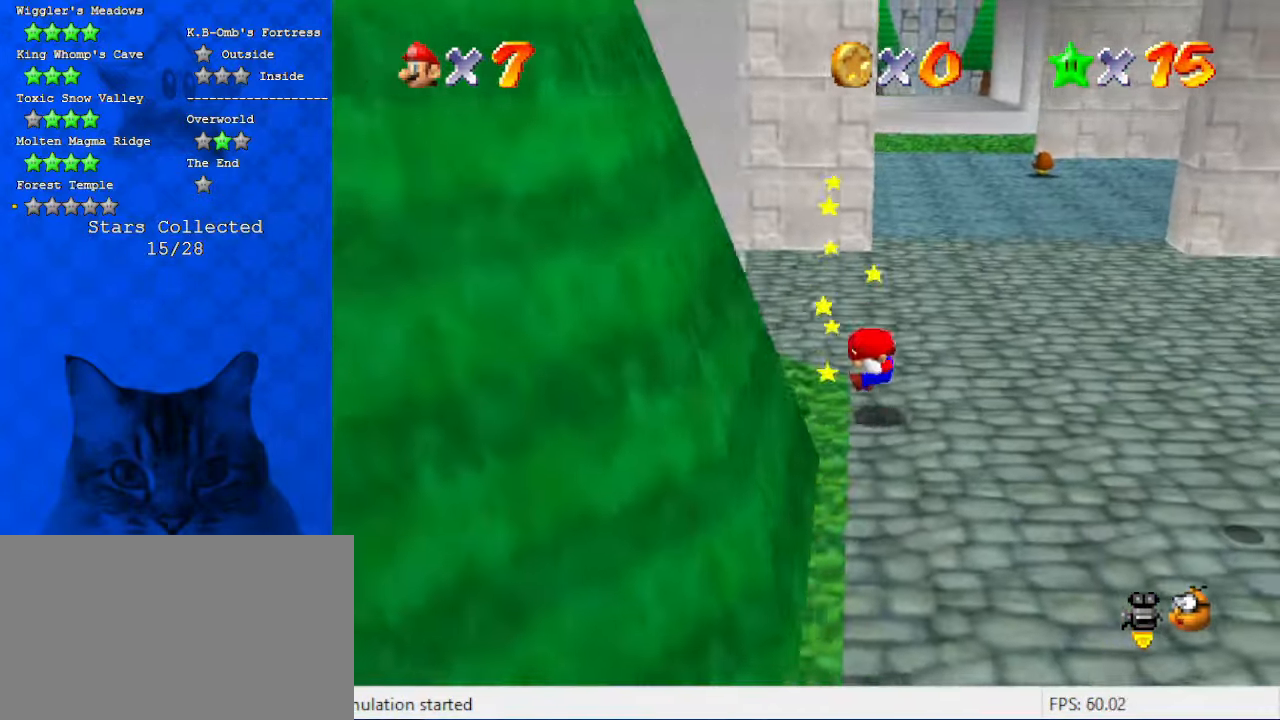
{"keys": [], "events": [[100, "right", "up"], [134, "shift", "up"]]}
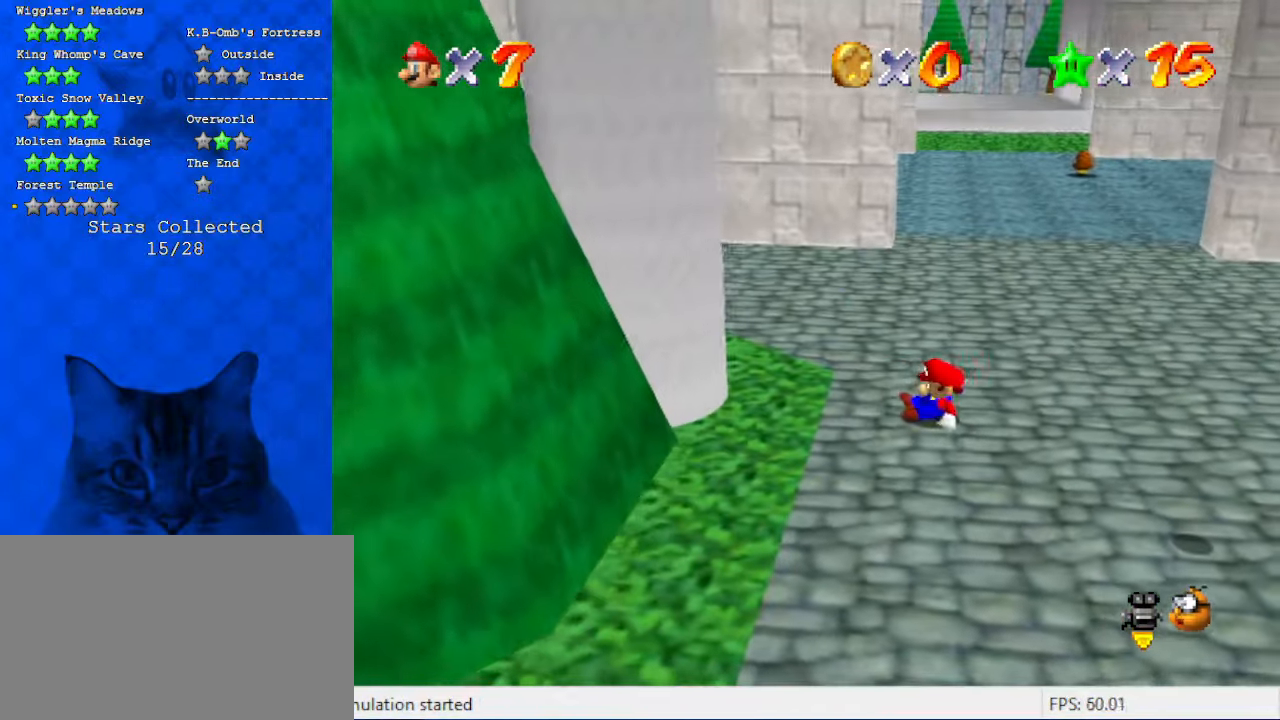
{"keys": ["right"], "events": [[334, "right", "down"]]}
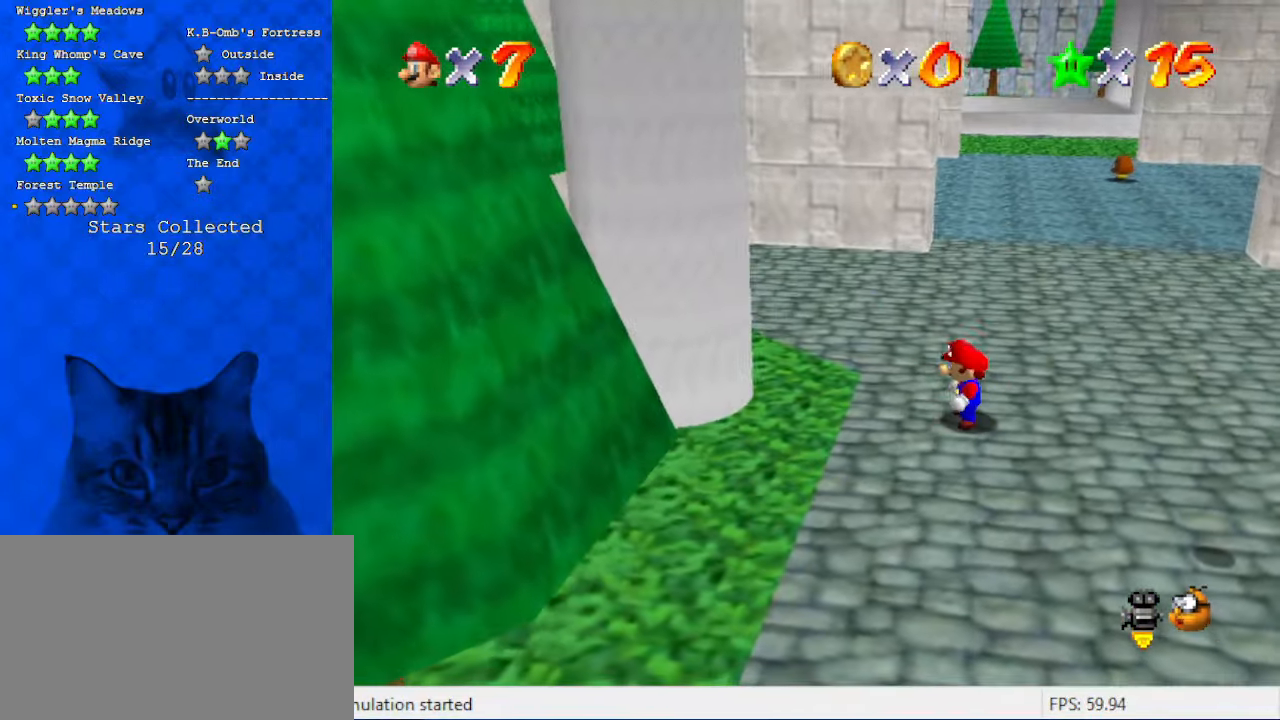
{"keys": ["right"], "events": [[267, "shift", "down"], [334, "ctrl", "down"], [434, "shift", "up"], [500, "ctrl", "up"]]}
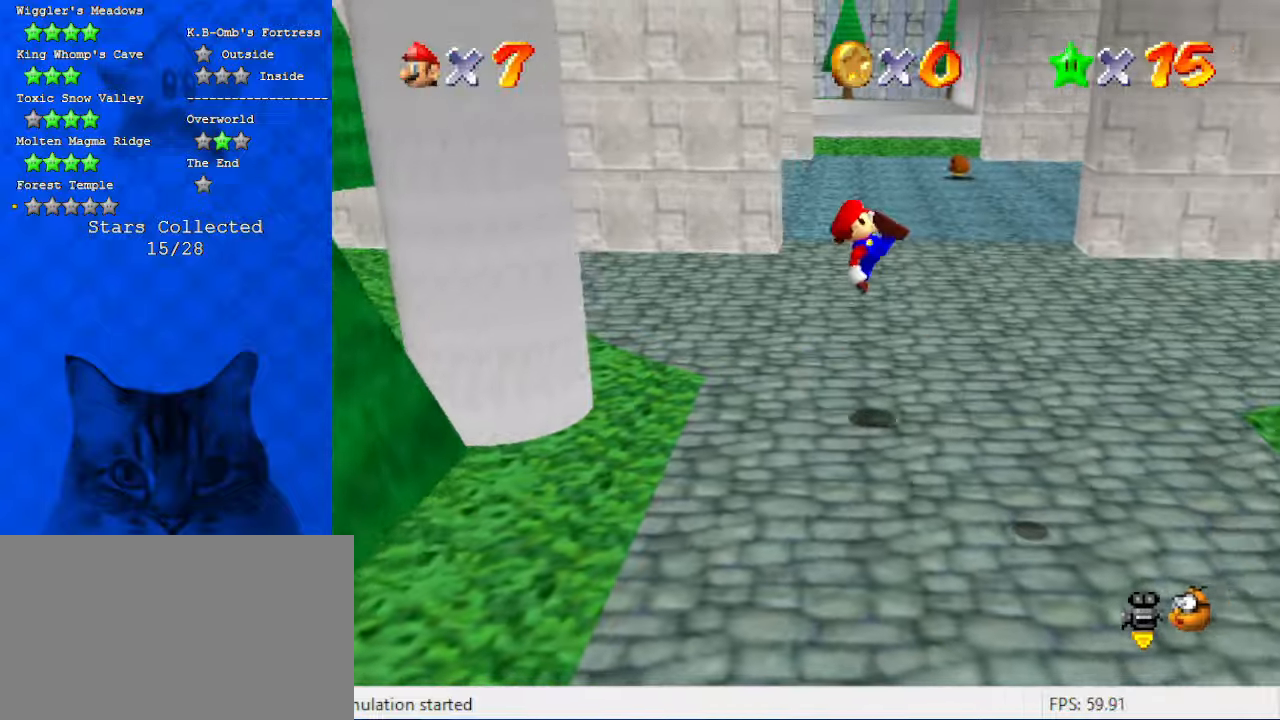
{"keys": ["right"], "events": []}
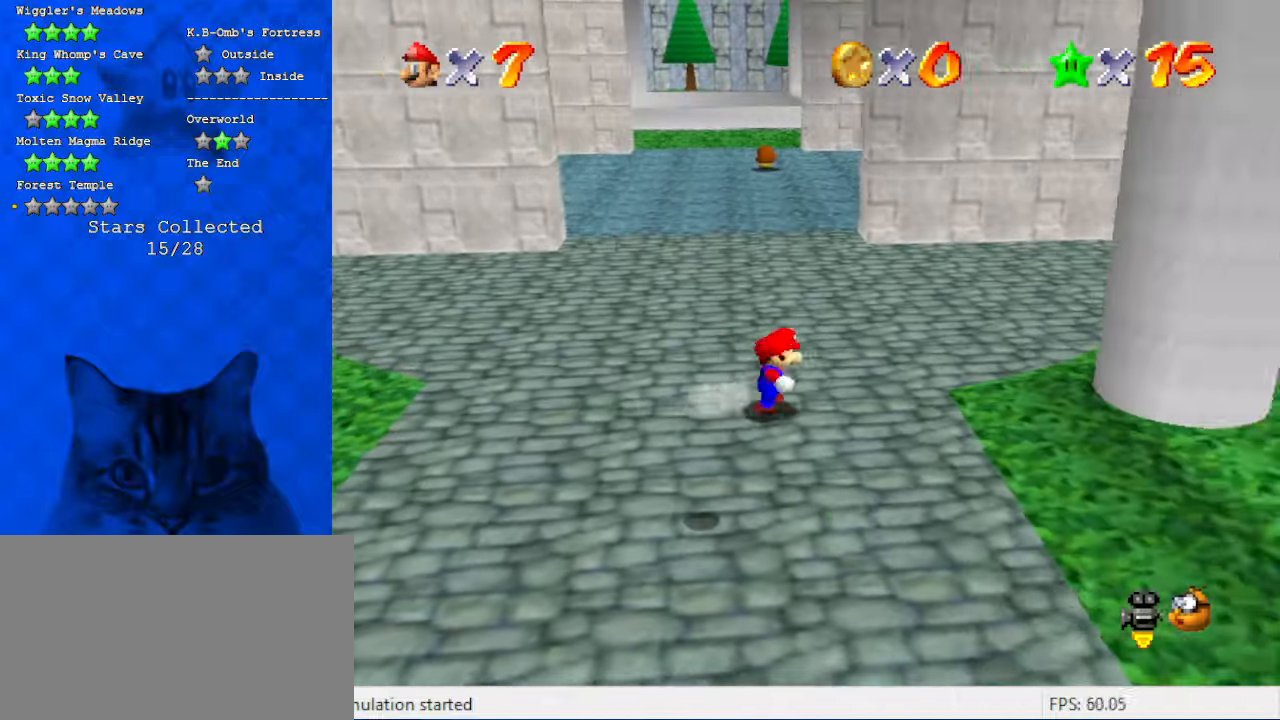
{"keys": ["left", "shift"], "events": [[34, "y", "down"], [100, "shift", "down"], [400, "shift", "up"], [467, "y", "up"], [500, "left", "down"], [500, "right", "up"], [500, "shift", "down"]]}
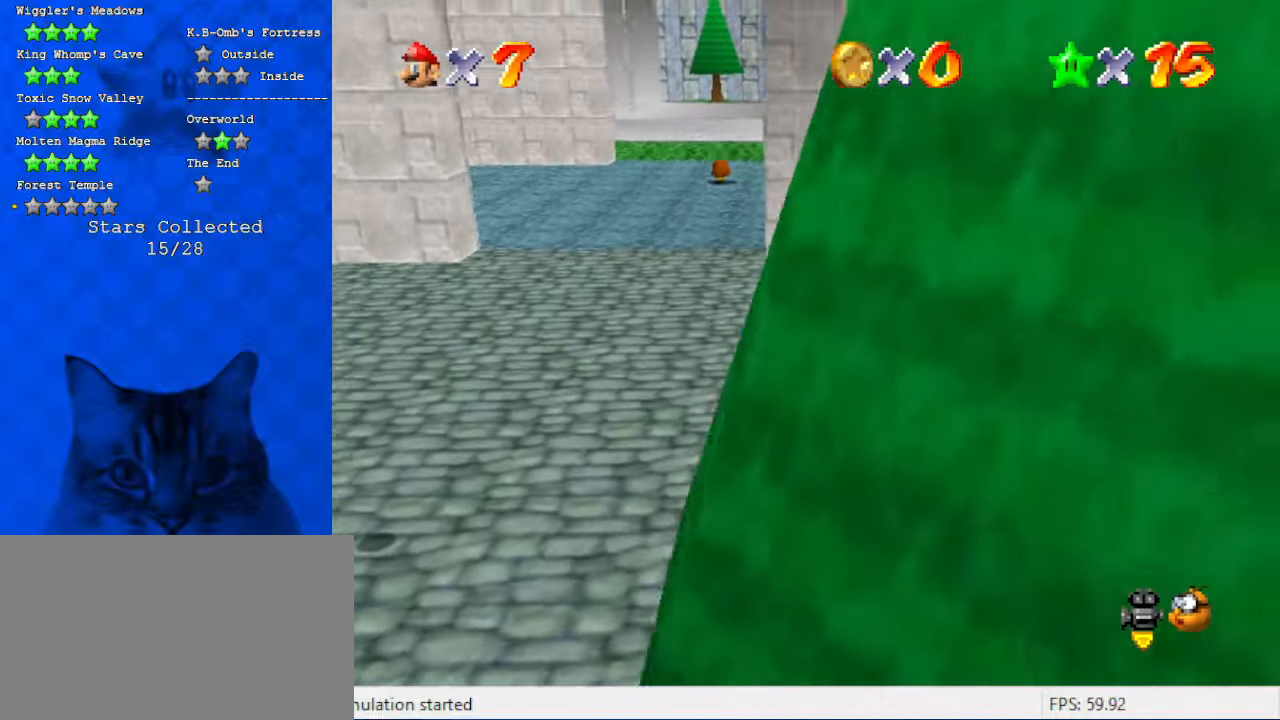
{"keys": ["left", "shift"], "events": []}
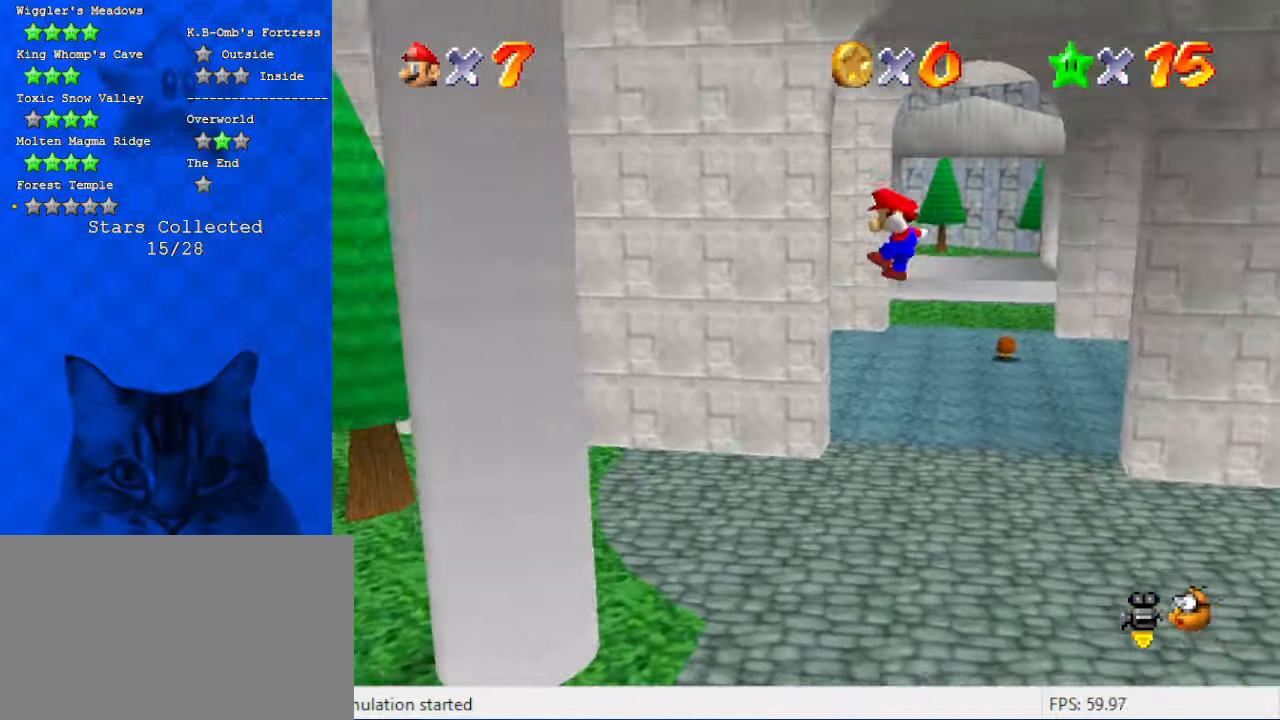
{"keys": ["right", "shift"], "events": [[267, "shift", "up"], [334, "right", "down"], [334, "shift", "down"], [400, "left", "up"]]}
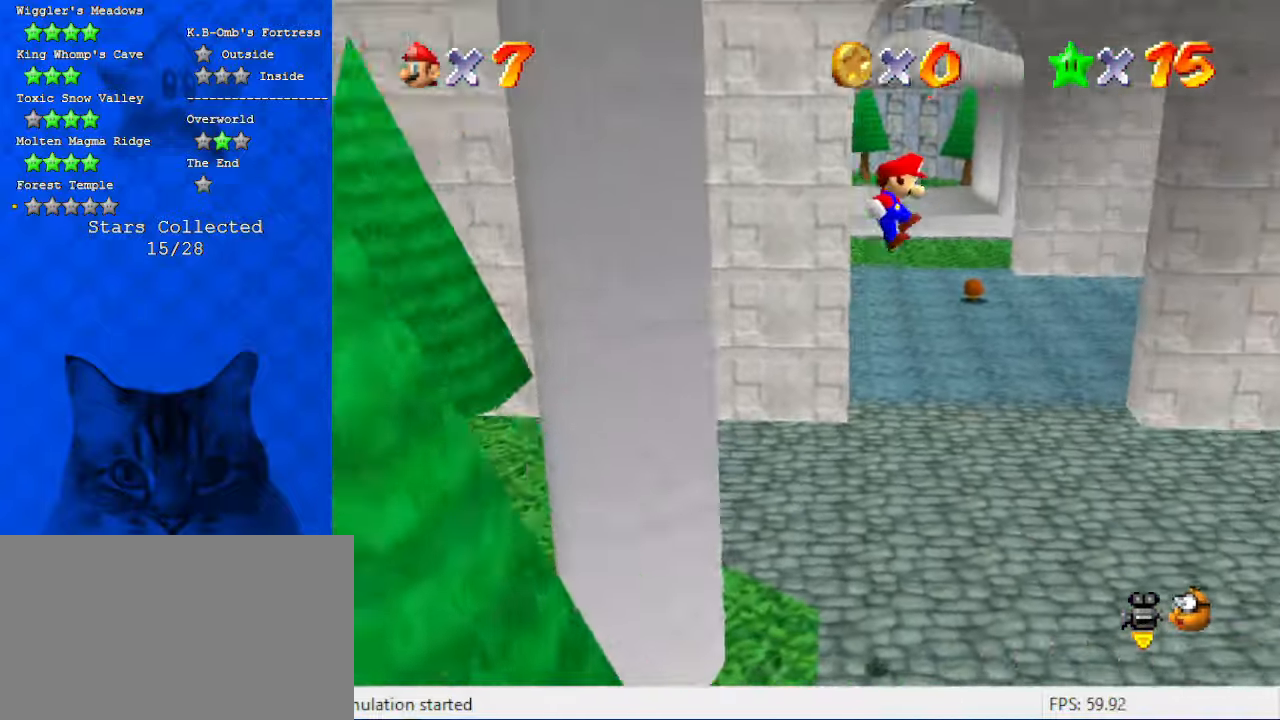
{"keys": ["right", "shift"], "events": []}
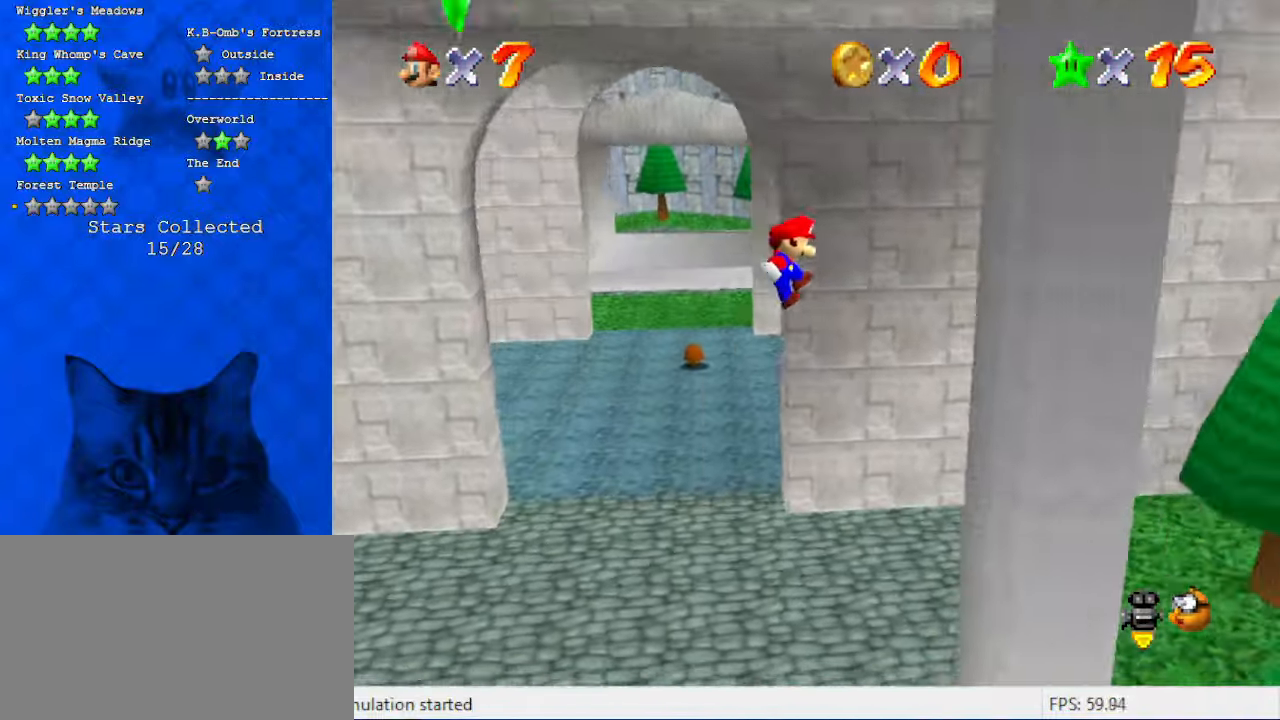
{"keys": ["left", "shift"], "events": [[134, "shift", "up"], [200, "left", "down"], [200, "shift", "down"], [234, "right", "up"]]}
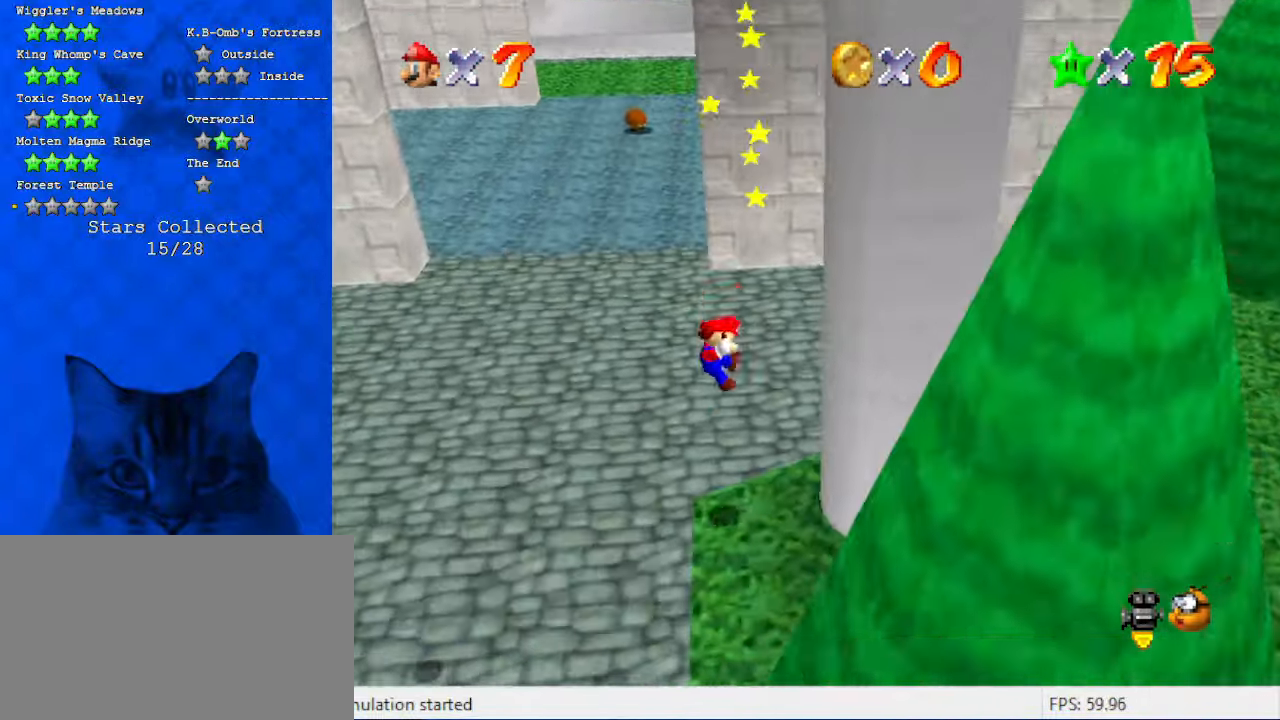
{"keys": [], "events": [[167, "left", "up"], [167, "shift", "up"]]}
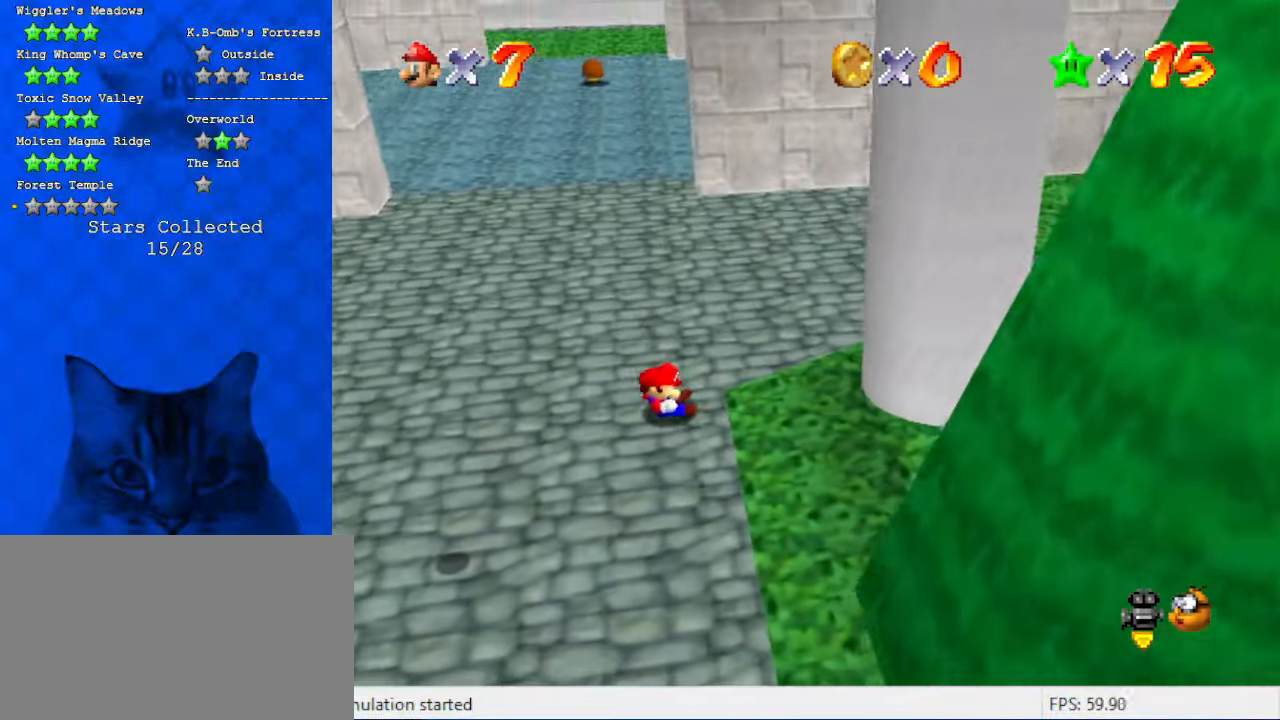
{"keys": [], "events": []}
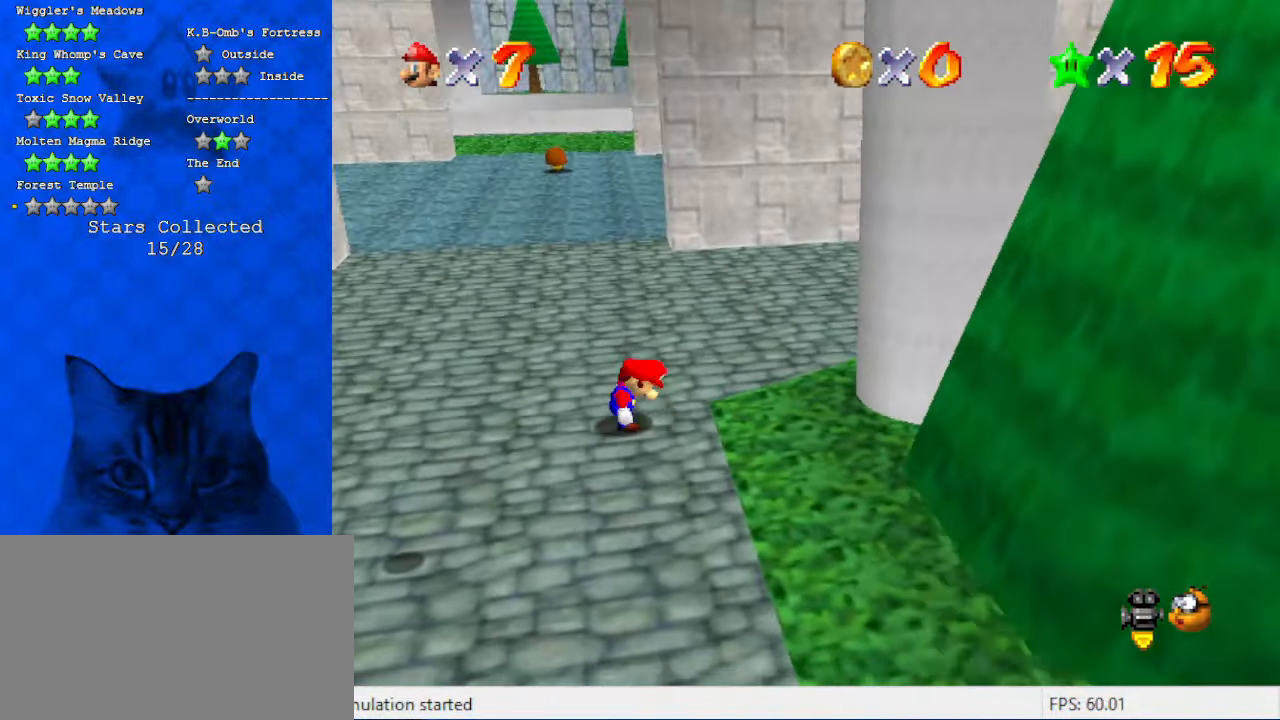
{"keys": ["right"], "events": [[300, "right", "down"]]}
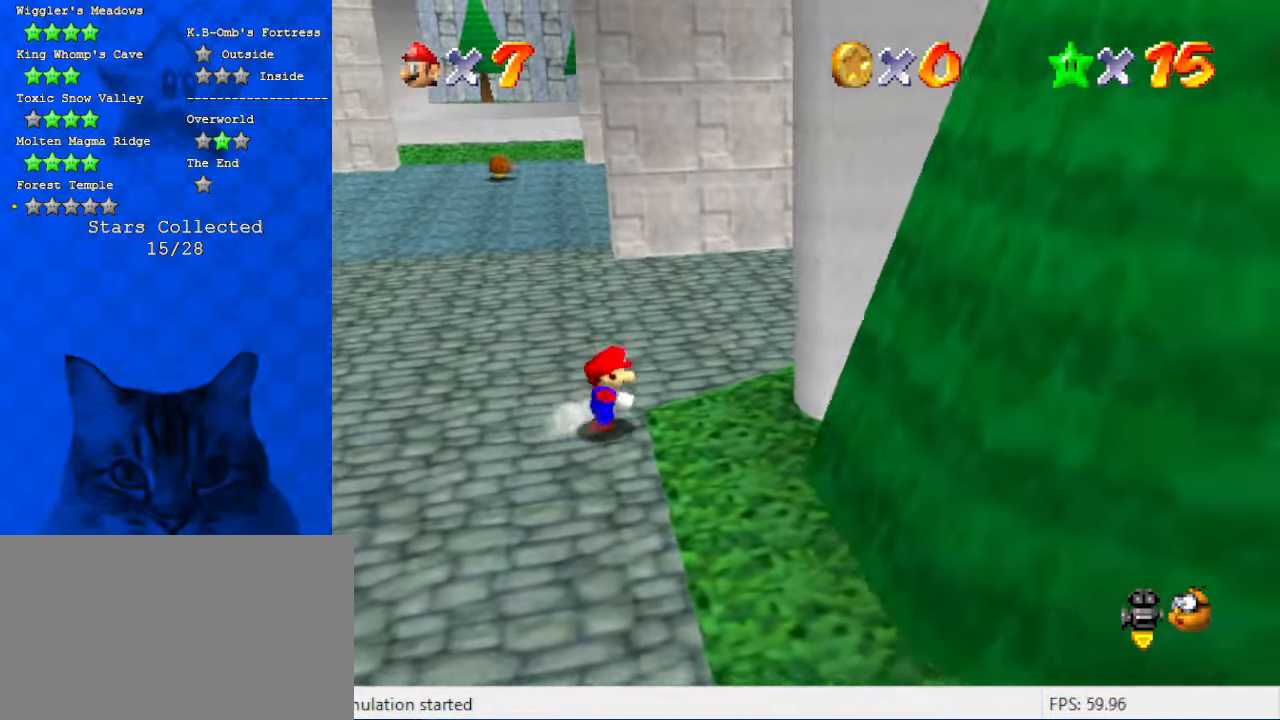
{"keys": ["right"], "events": [[134, "shift", "down"], [300, "shift", "up"]]}
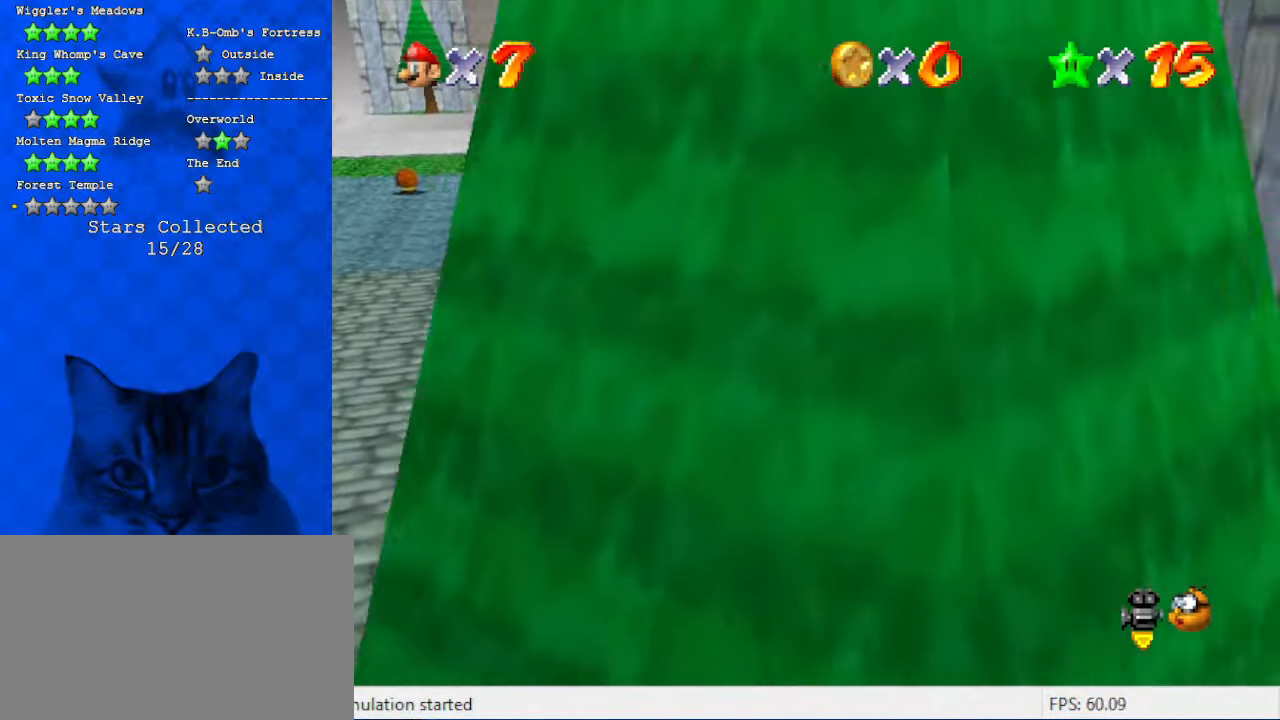
{"keys": ["left"], "events": [[67, "shift", "down"], [167, "right", "up"], [167, "shift", "up"], [200, "left", "down"]]}
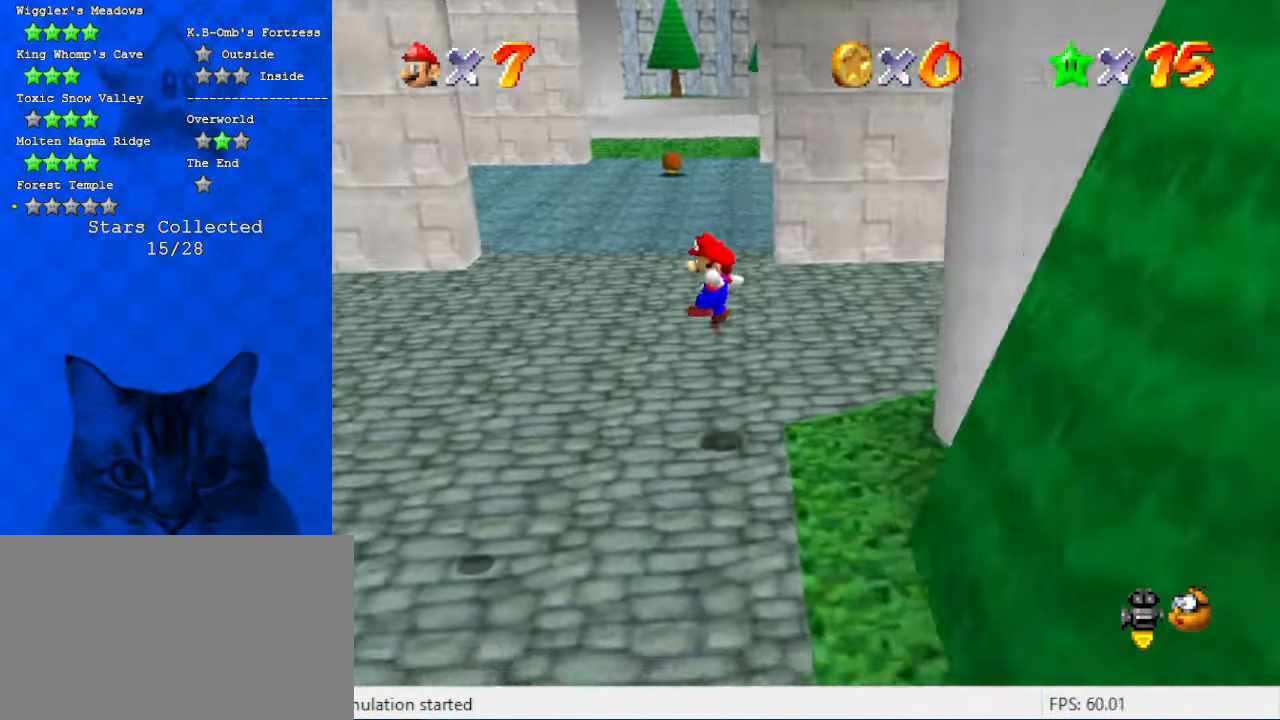
{"keys": ["left", "shift", "y"], "events": [[367, "y", "down"], [400, "shift", "down"]]}
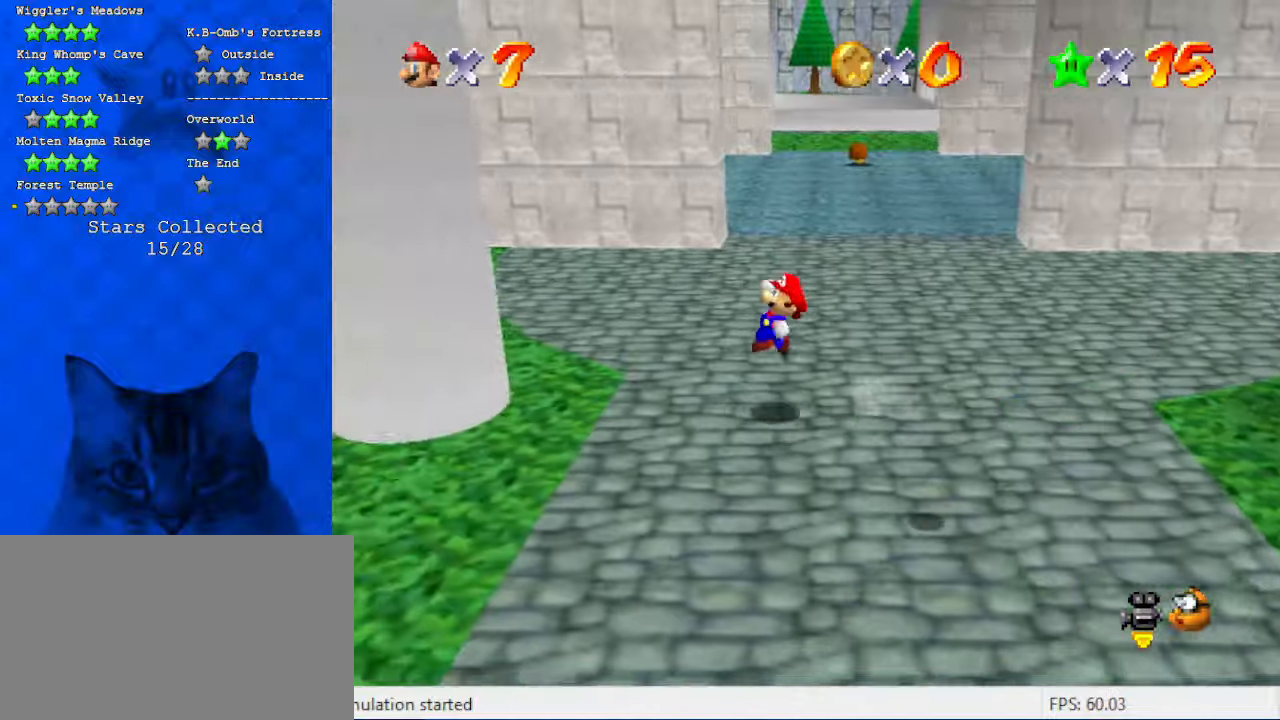
{"keys": ["right", "shift"], "events": [[234, "shift", "up"], [267, "right", "down"], [267, "y", "up"], [334, "left", "up"], [334, "shift", "down"]]}
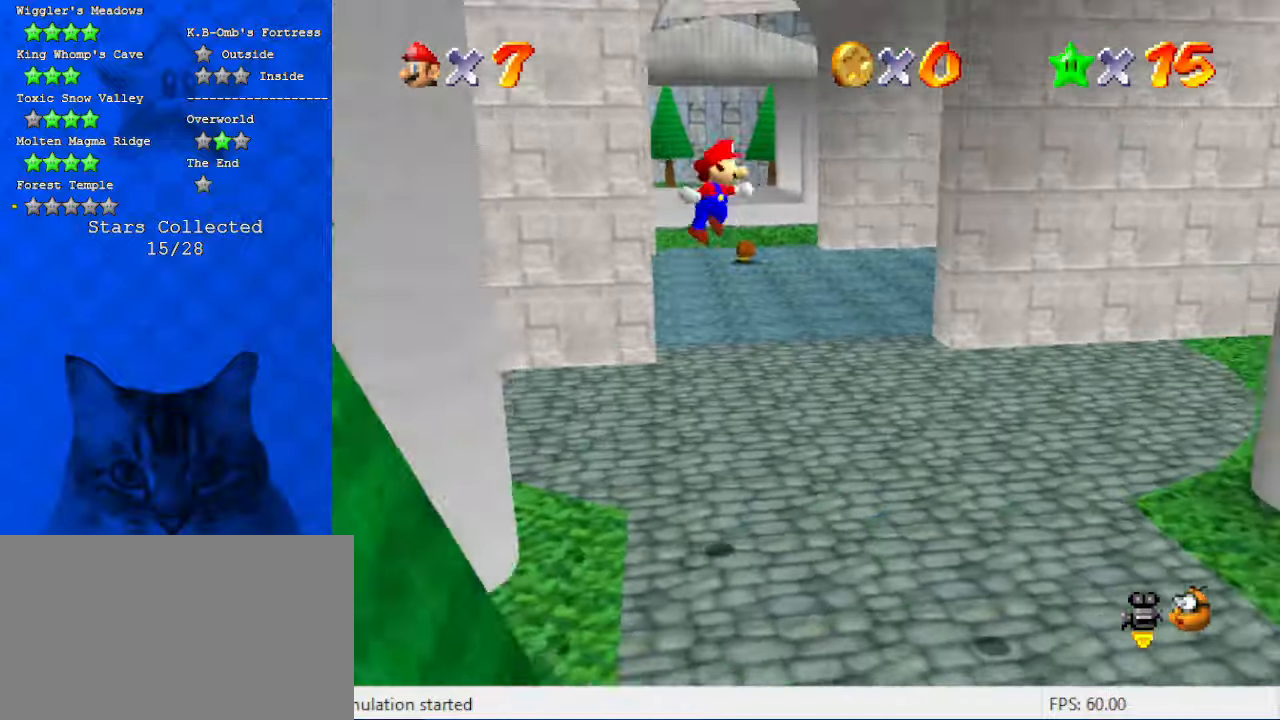
{"keys": ["right", "shift"], "events": []}
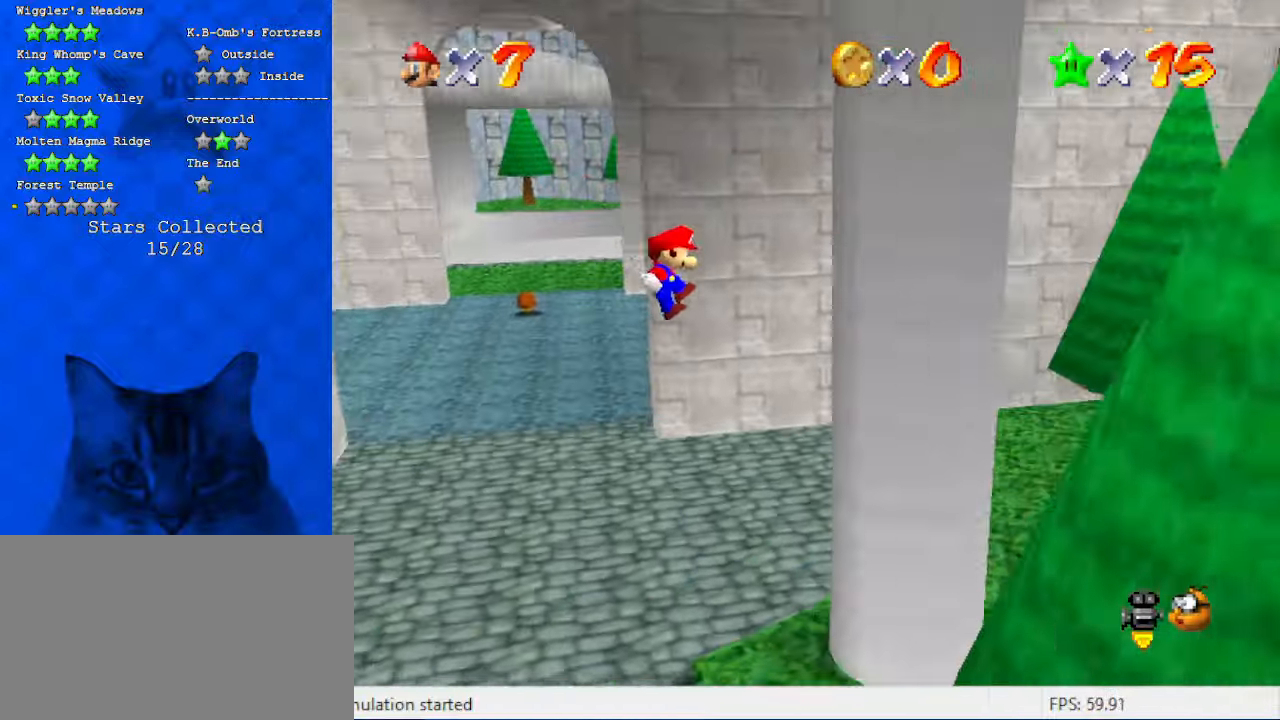
{"keys": ["left"], "events": [[134, "shift", "up"], [167, "left", "down"], [167, "right", "up"], [200, "return", "down"], [200, "shift", "down"], [334, "return", "up"], [400, "shift", "up"]]}
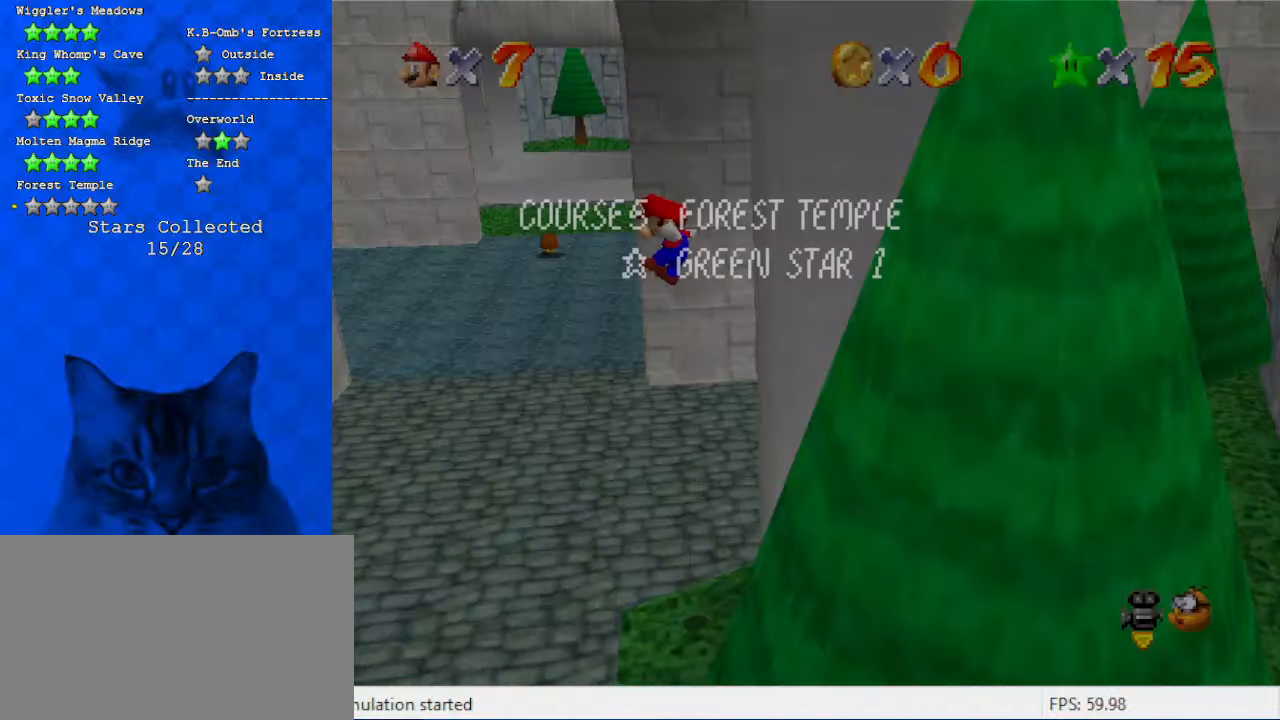
{"keys": ["down", "left", "shift"], "events": [[34, "shift", "down"], [500, "down", "down"]]}
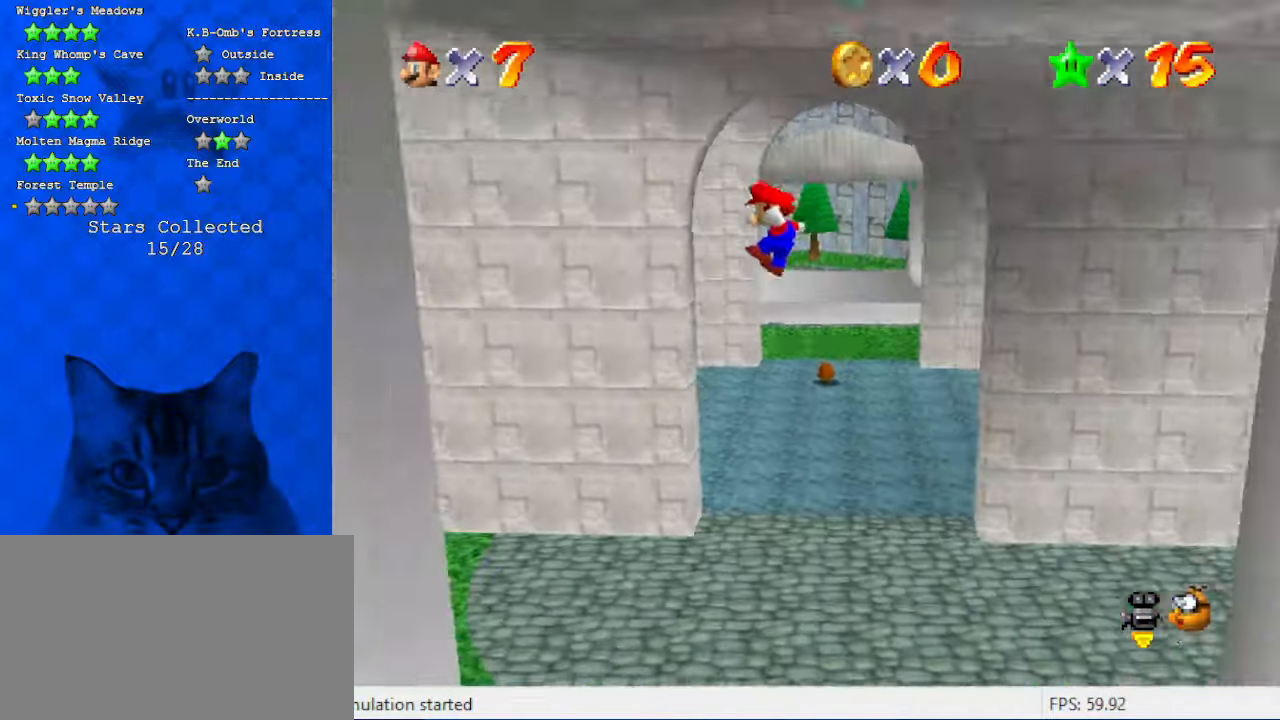
{"keys": ["down", "return", "right", "shift"], "events": [[267, "left", "up"], [267, "shift", "up"], [434, "right", "down"], [434, "shift", "down"], [467, "return", "down"]]}
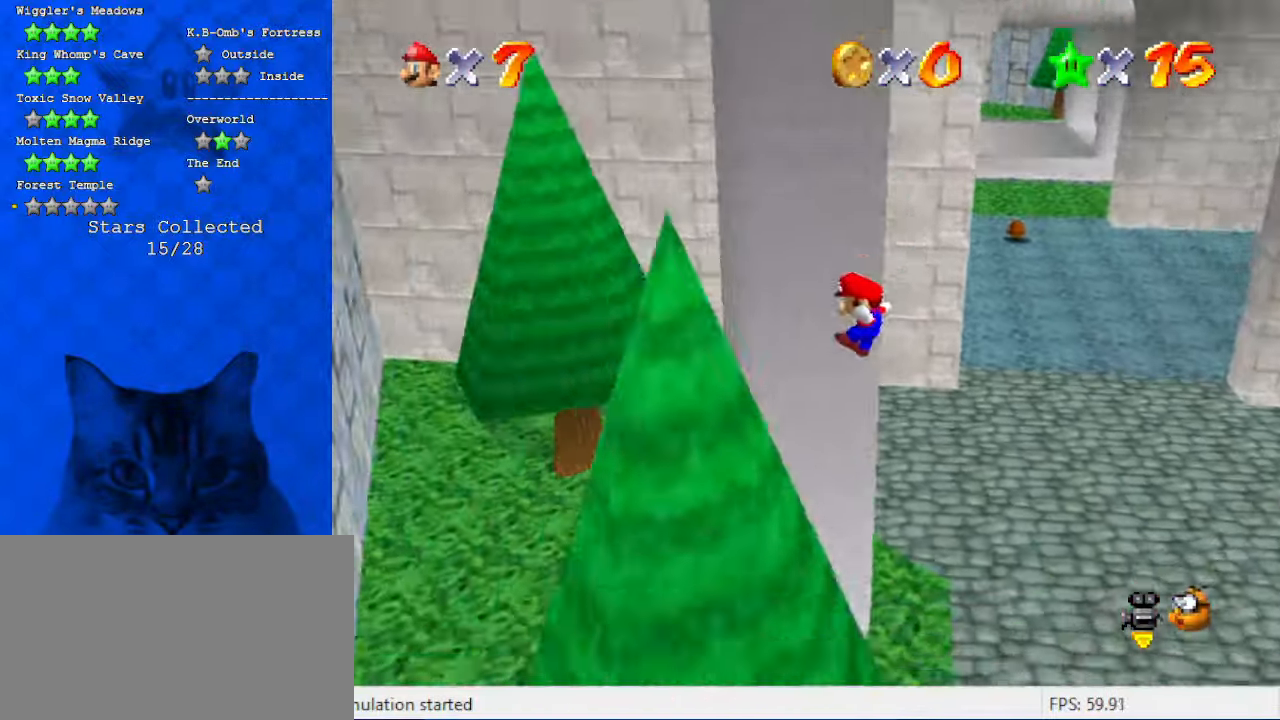
{"keys": ["right", "shift"], "events": [[67, "return", "up"], [167, "shift", "up"], [300, "down", "up"], [434, "shift", "down"]]}
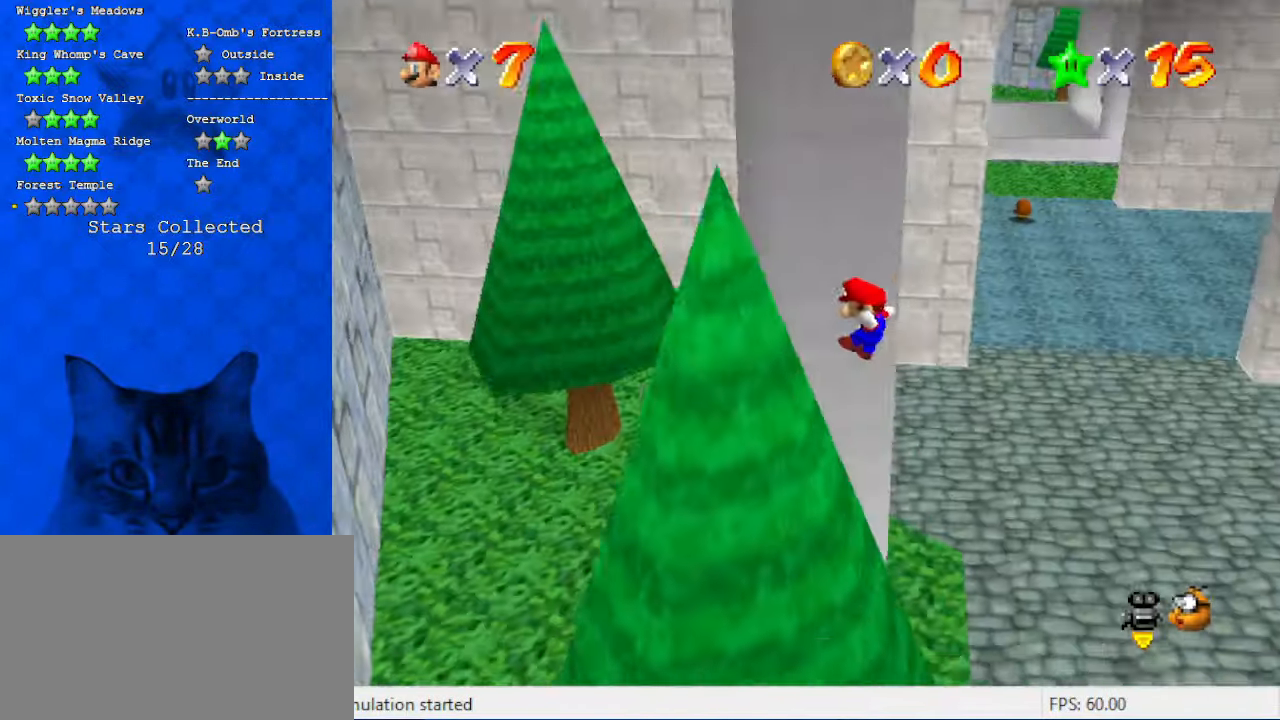
{"keys": ["d", "left"], "events": [[67, "shift", "up"], [134, "shift", "down"], [267, "shift", "up"], [300, "d", "down"], [300, "right", "up"], [400, "d", "up"], [500, "d", "down"], [500, "left", "down"]]}
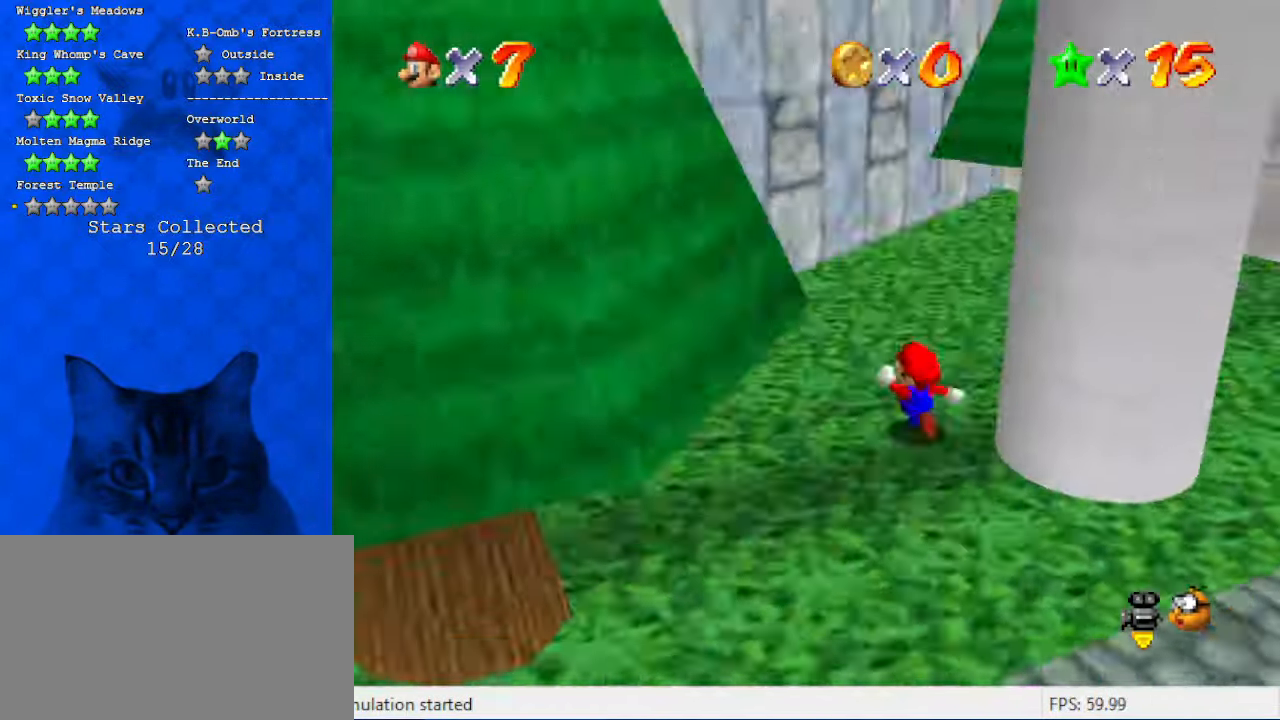
{"keys": ["down"], "events": [[100, "down", "down"], [134, "d", "up"], [234, "left", "up"]]}